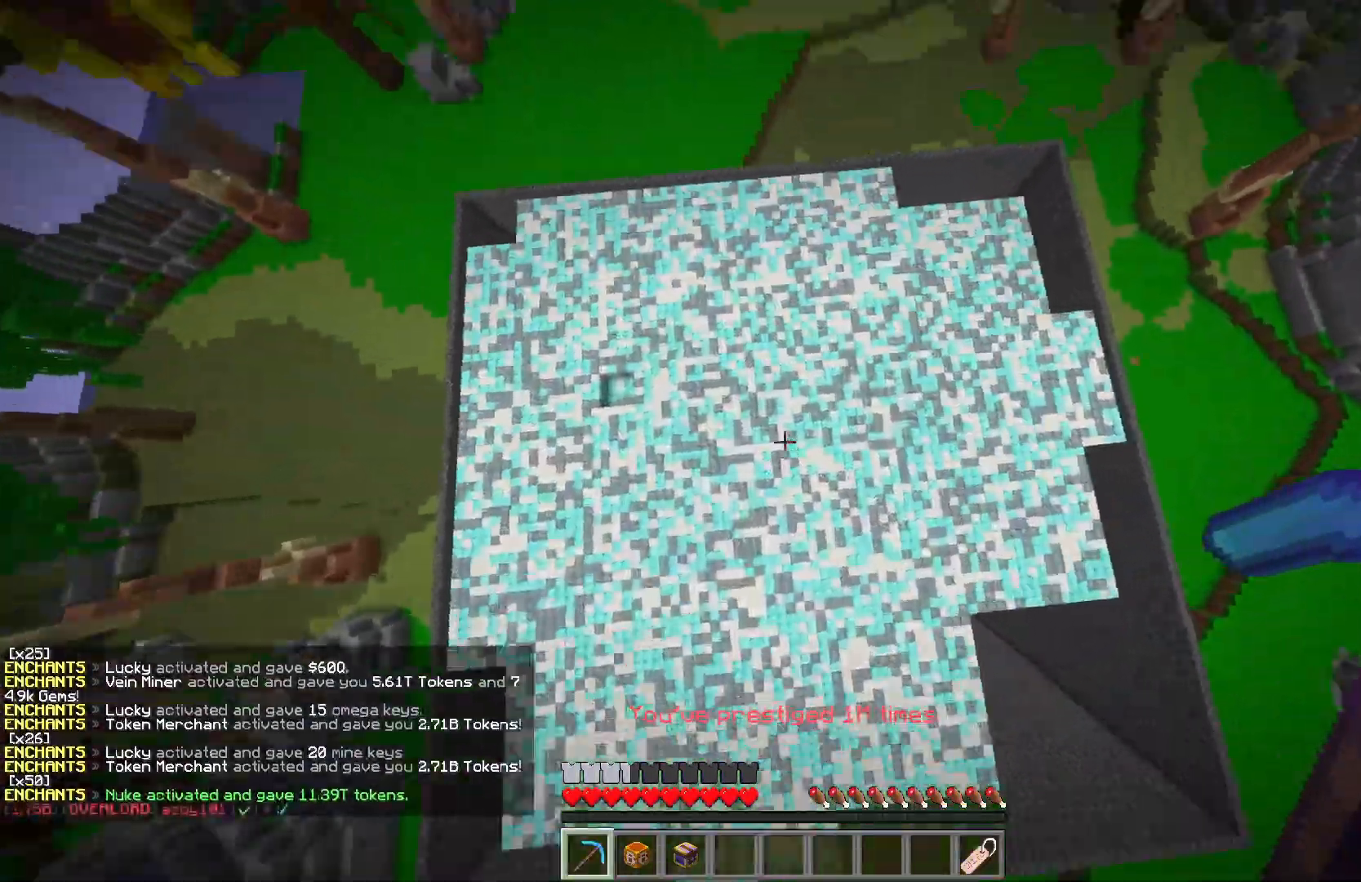
Gameplay with keyboard and mouse; each line is a JSON object with the keys and mouse buttons held at the frame after it. "events" lists presses ("down") and releases ("up") of "a", "d", "s", "w", "mouse_left" and "mouse_right" between this image and that frame as [ms after this image, input, new state], when the widget could be followed in between. "mouse_left", "mouse_right" = the "left", "right" buttons of the "mouse" list. No other keys are recorded. Fast repeated clicks can show as one long hold. Mouse movement is not recorded.
{"keys": ["a", "w"], "mouse": ["left"], "events": []}
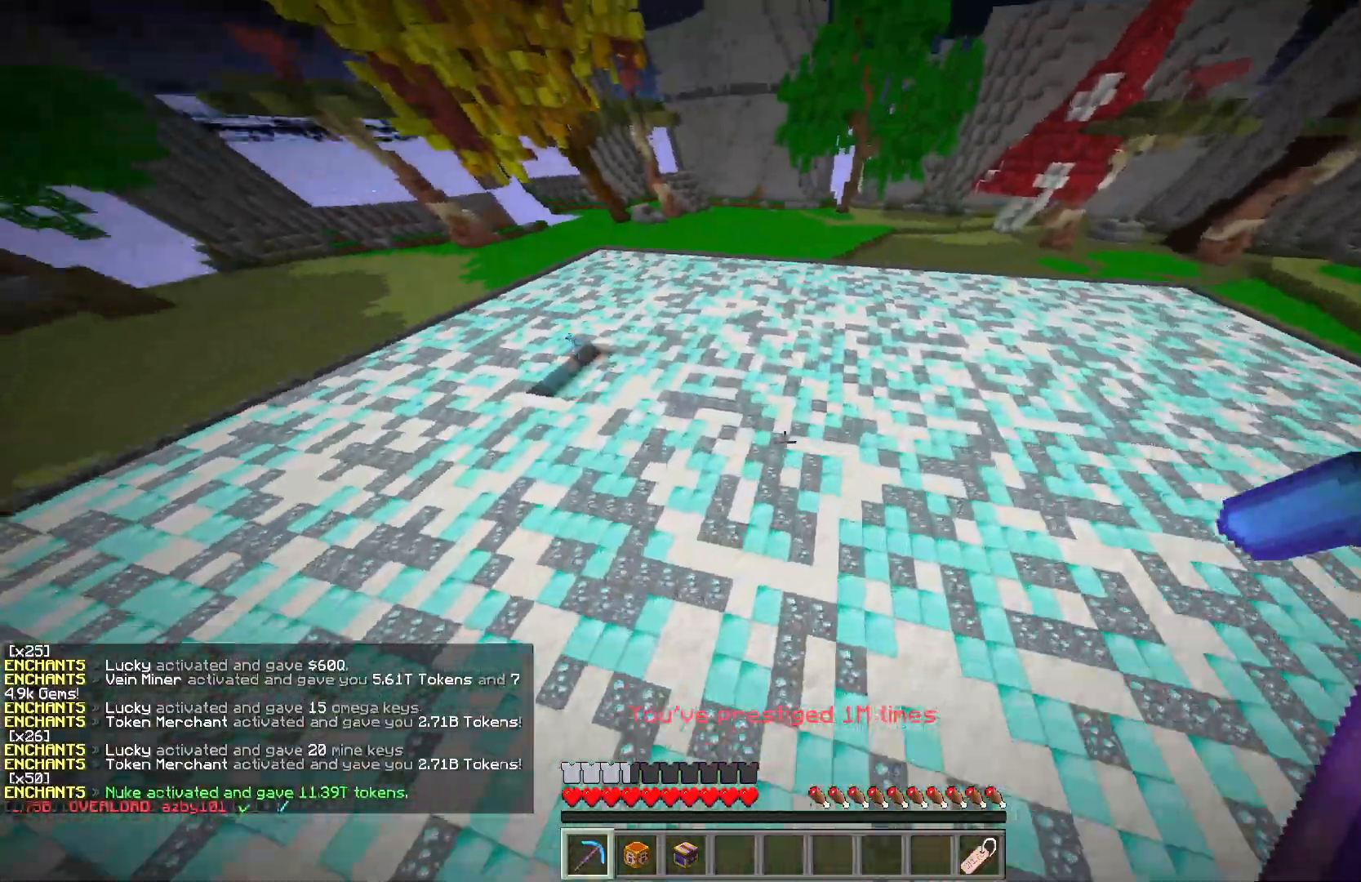
{"keys": ["a", "w"], "mouse": ["left"], "events": []}
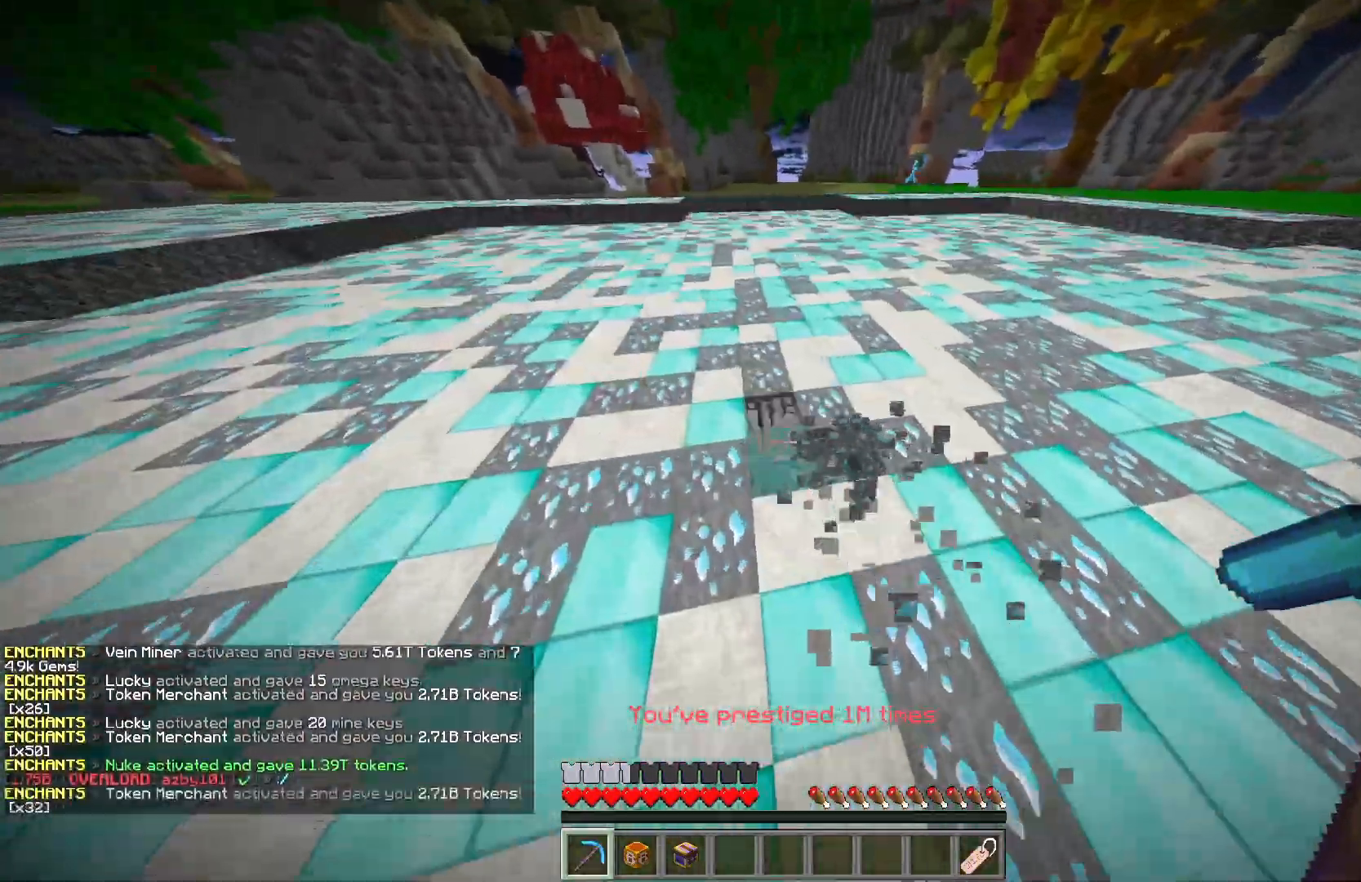
{"keys": ["a", "w"], "mouse": ["left"], "events": []}
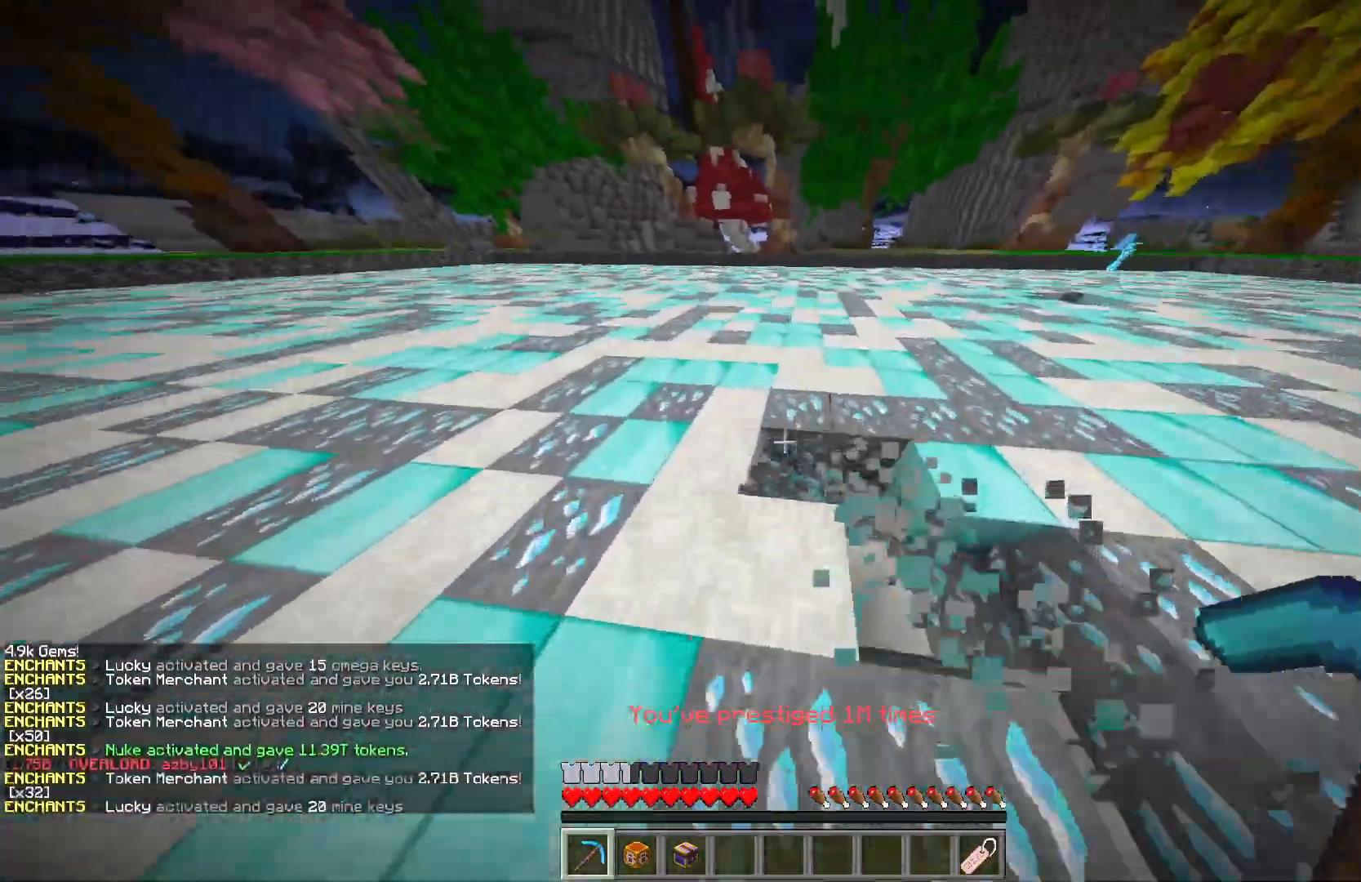
{"keys": ["a", "w"], "mouse": ["left"], "events": []}
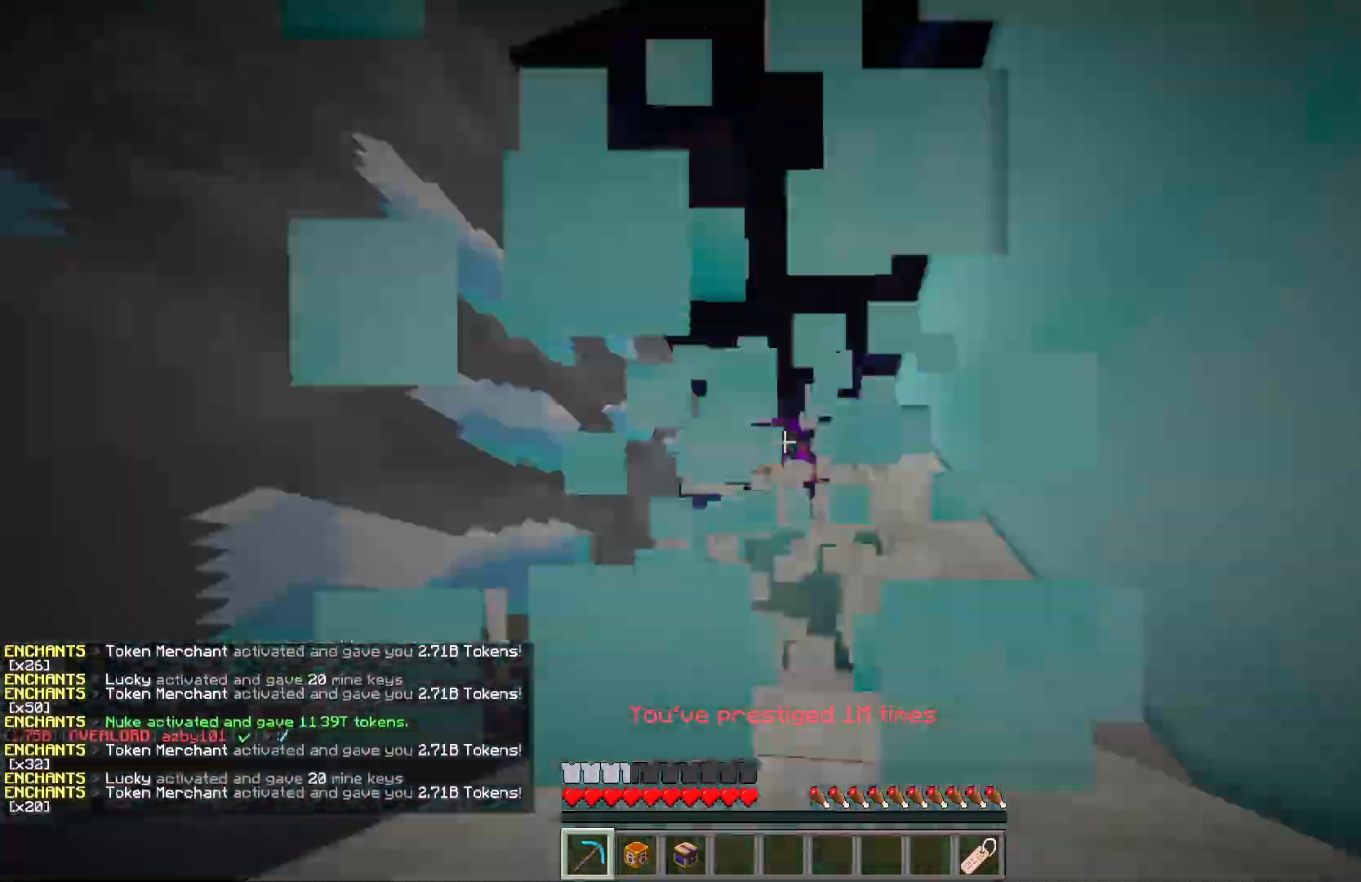
{"keys": ["a", "w"], "mouse": ["left"], "events": []}
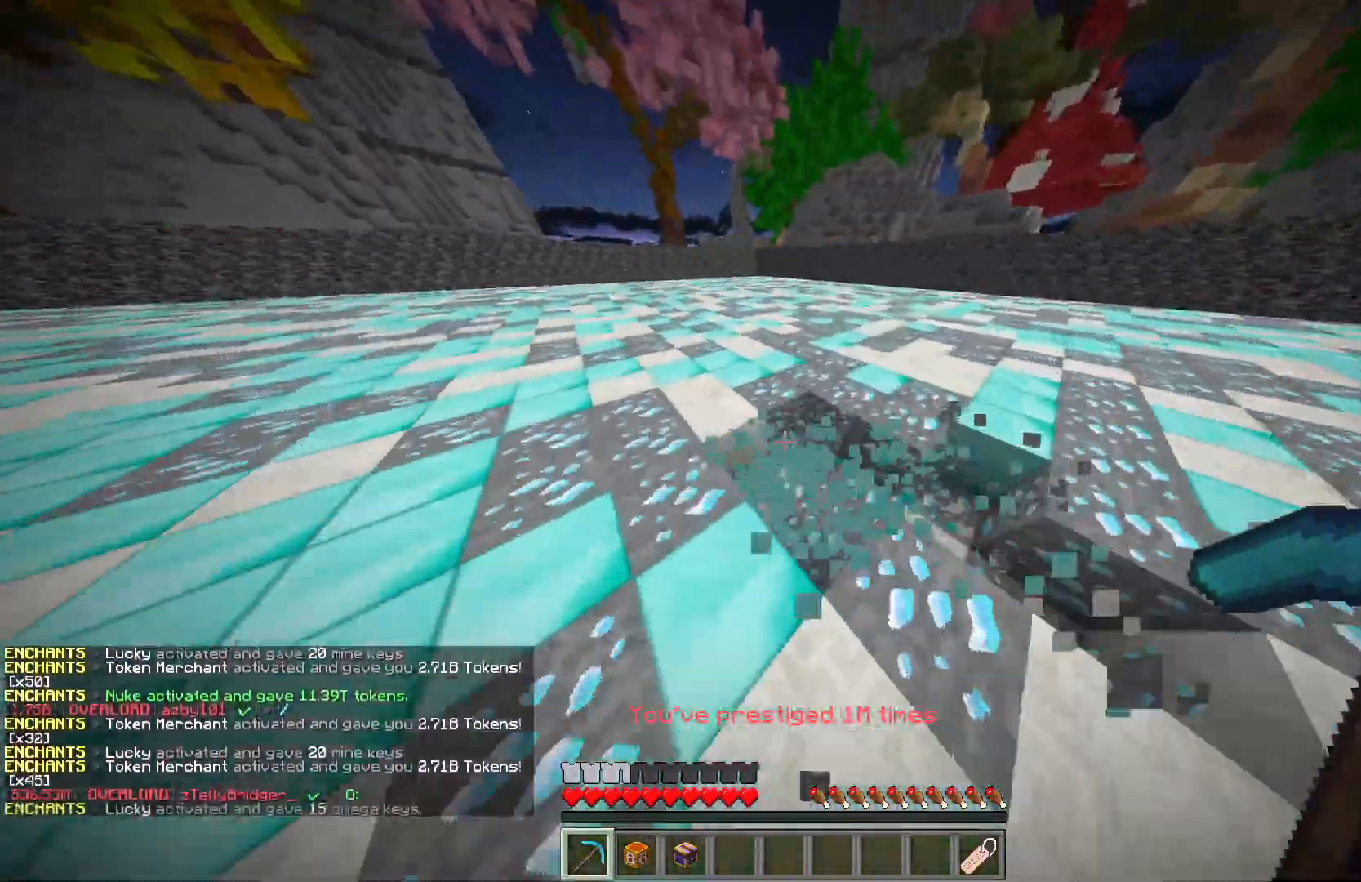
{"keys": ["a", "w"], "mouse": ["left"], "events": []}
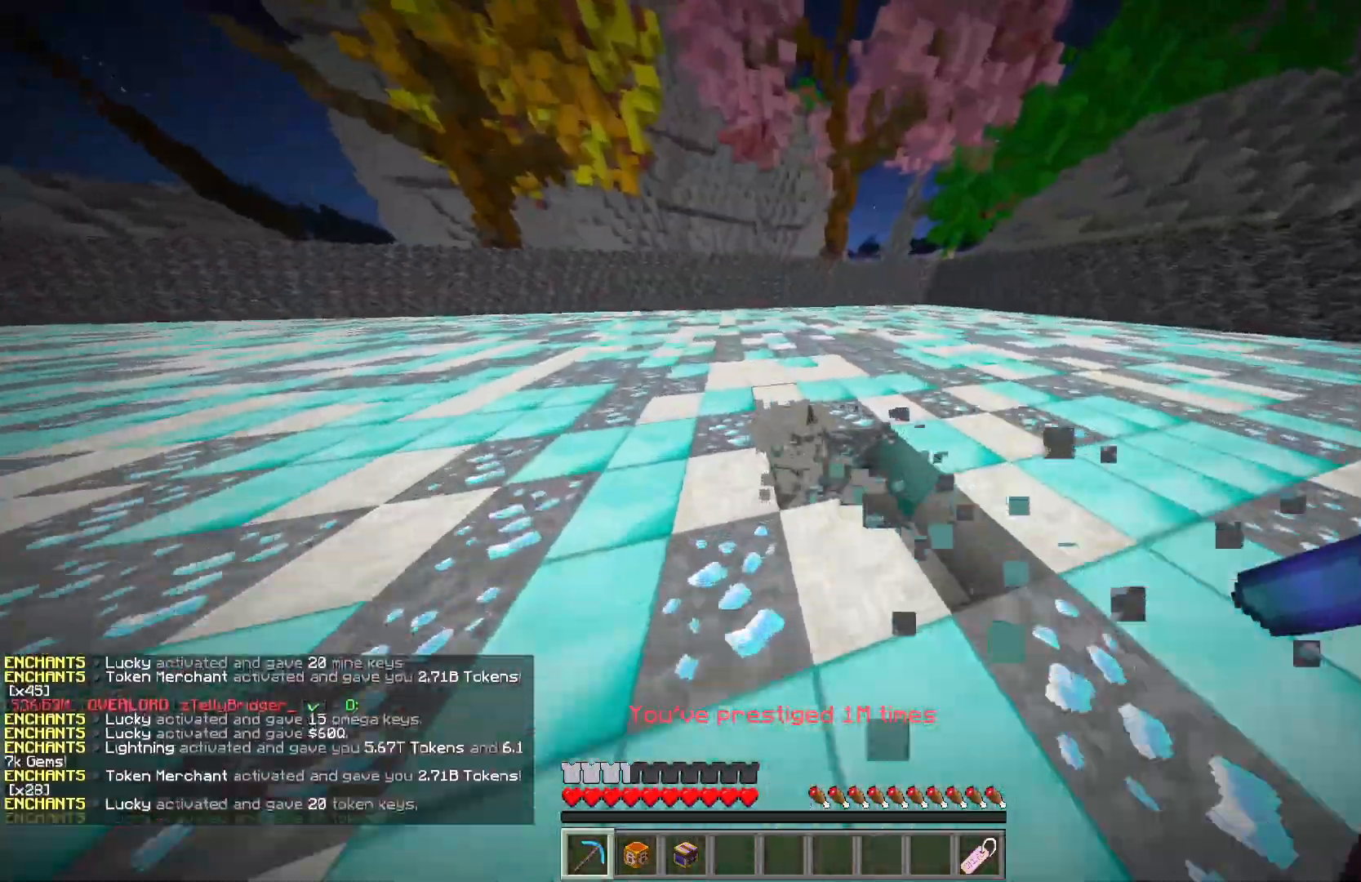
{"keys": ["a", "w"], "mouse": ["left"], "events": []}
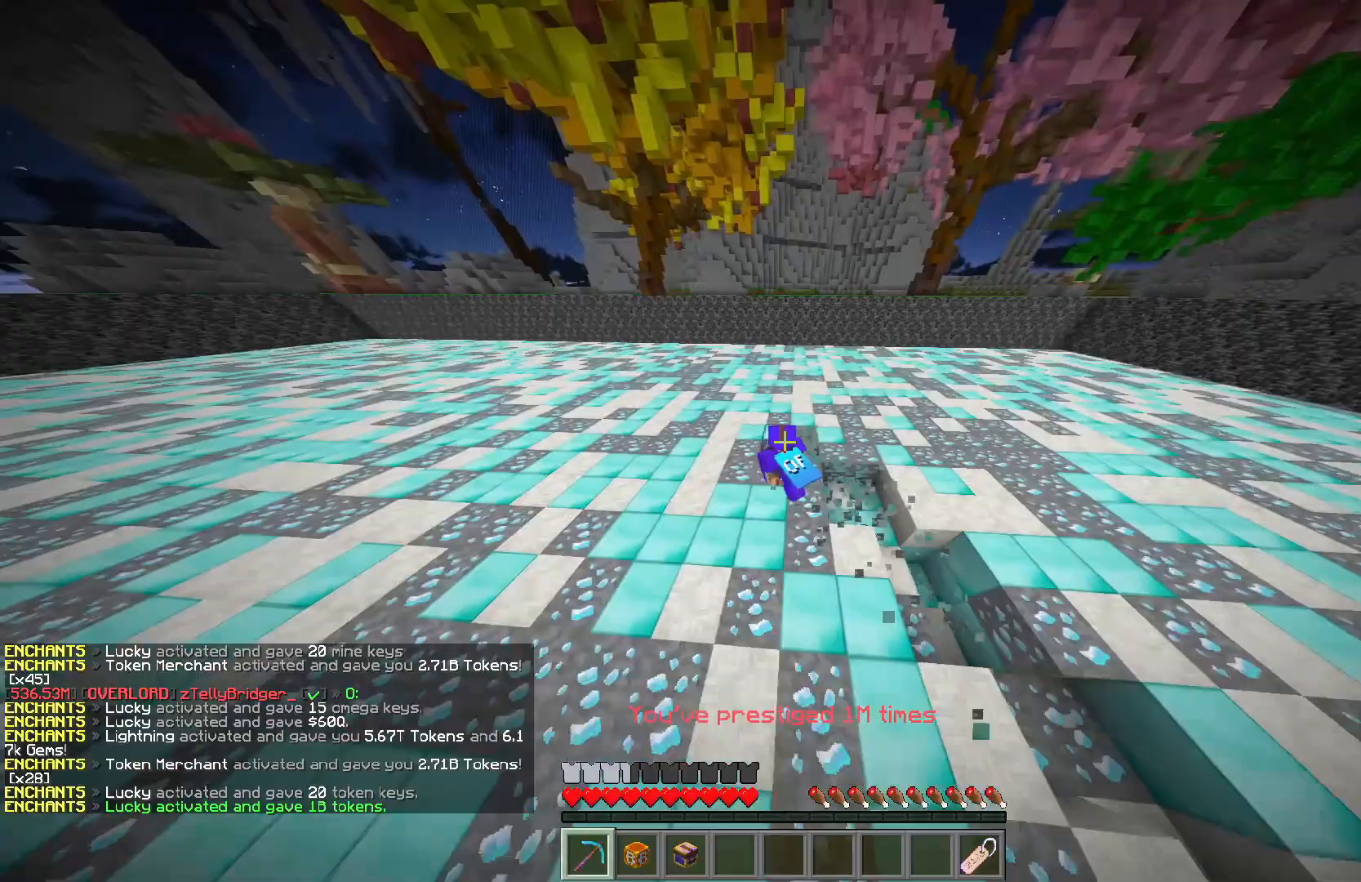
{"keys": ["a", "w"], "mouse": ["left"], "events": []}
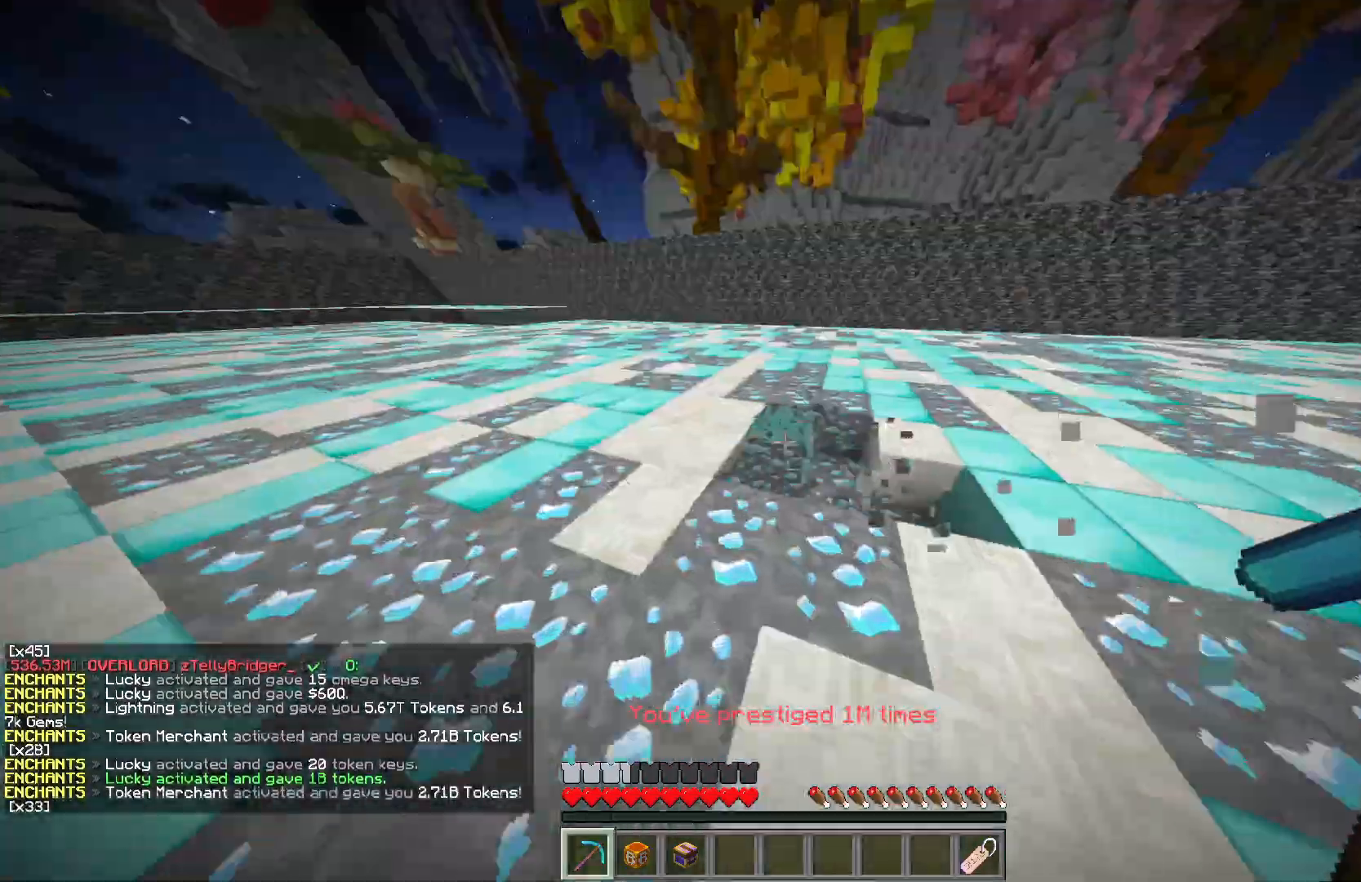
{"keys": ["a", "w"], "mouse": ["left"], "events": []}
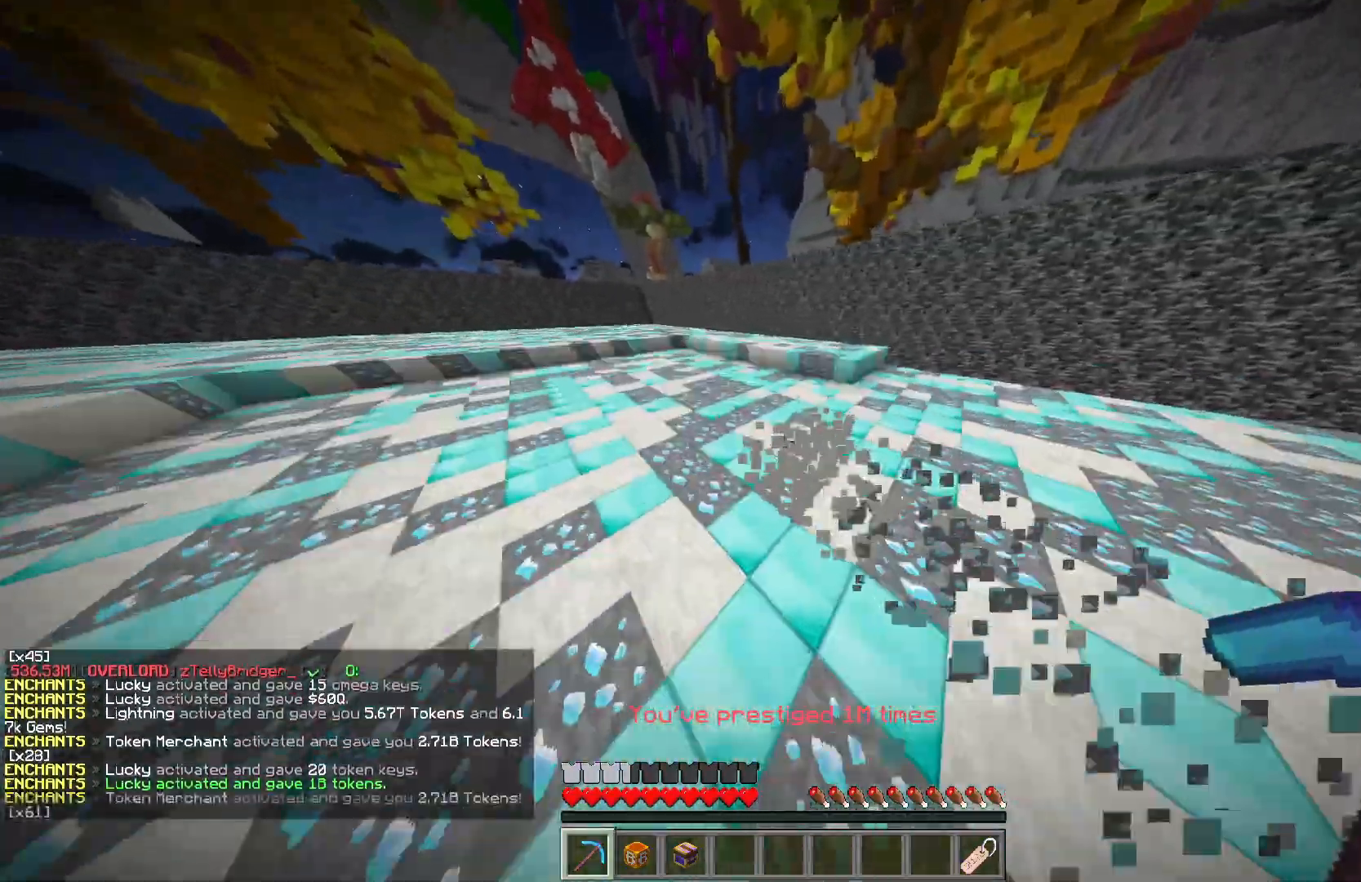
{"keys": ["a", "w"], "mouse": ["left"], "events": []}
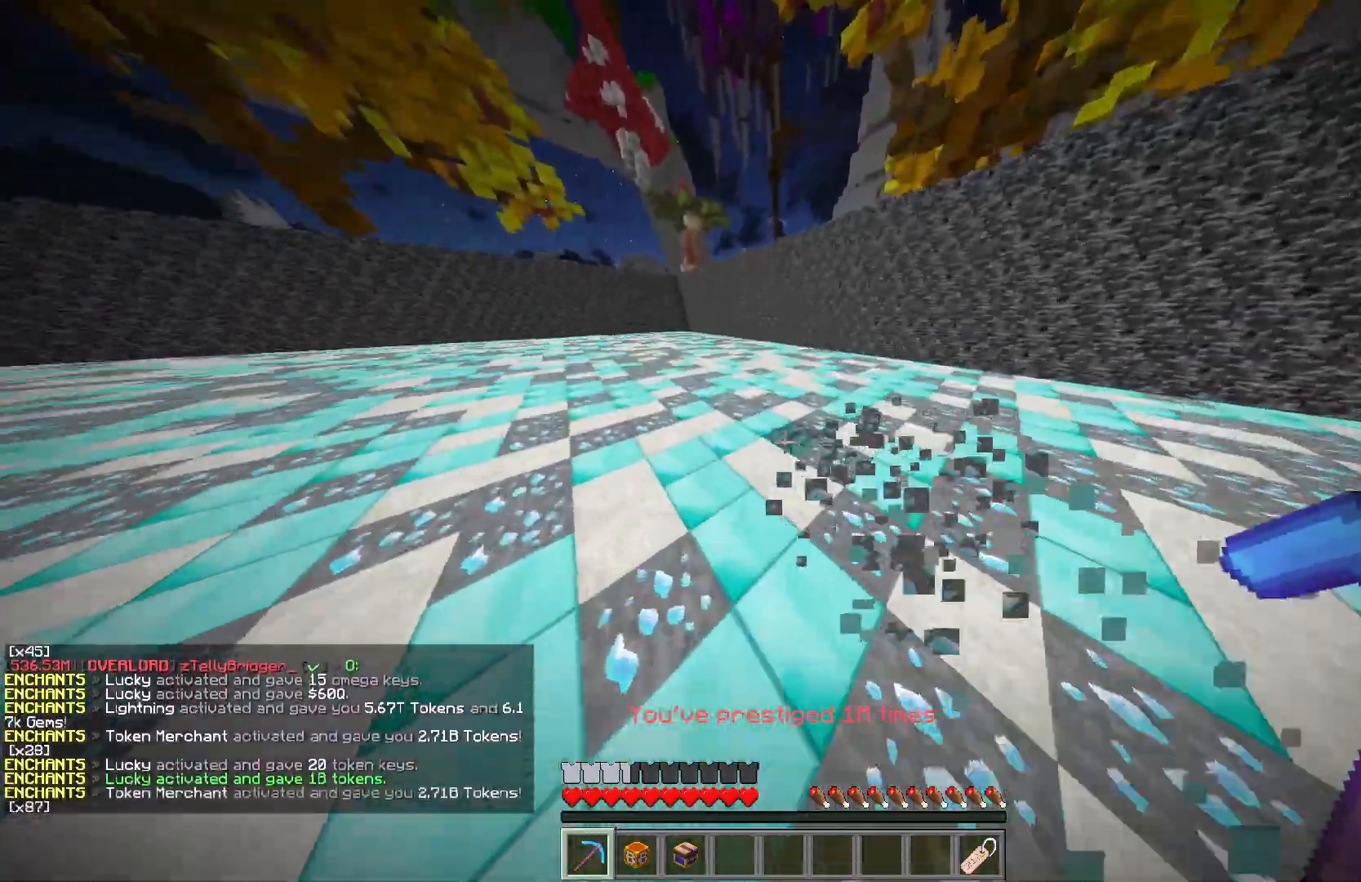
{"keys": ["a", "w"], "mouse": ["left"], "events": []}
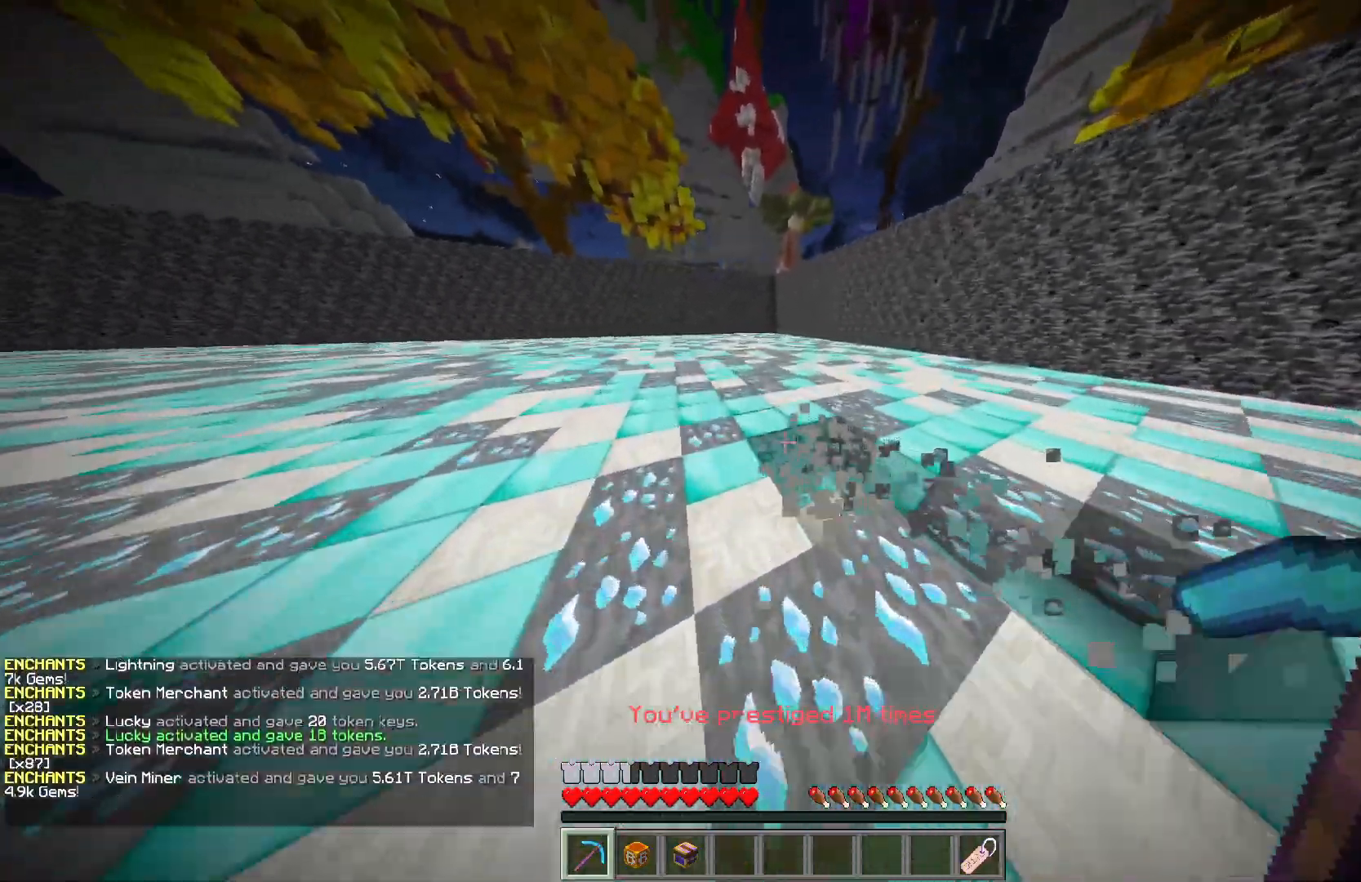
{"keys": [], "mouse": [], "events": [[200, "a", "up"], [200, "mouse_left", "up"], [200, "w", "up"]]}
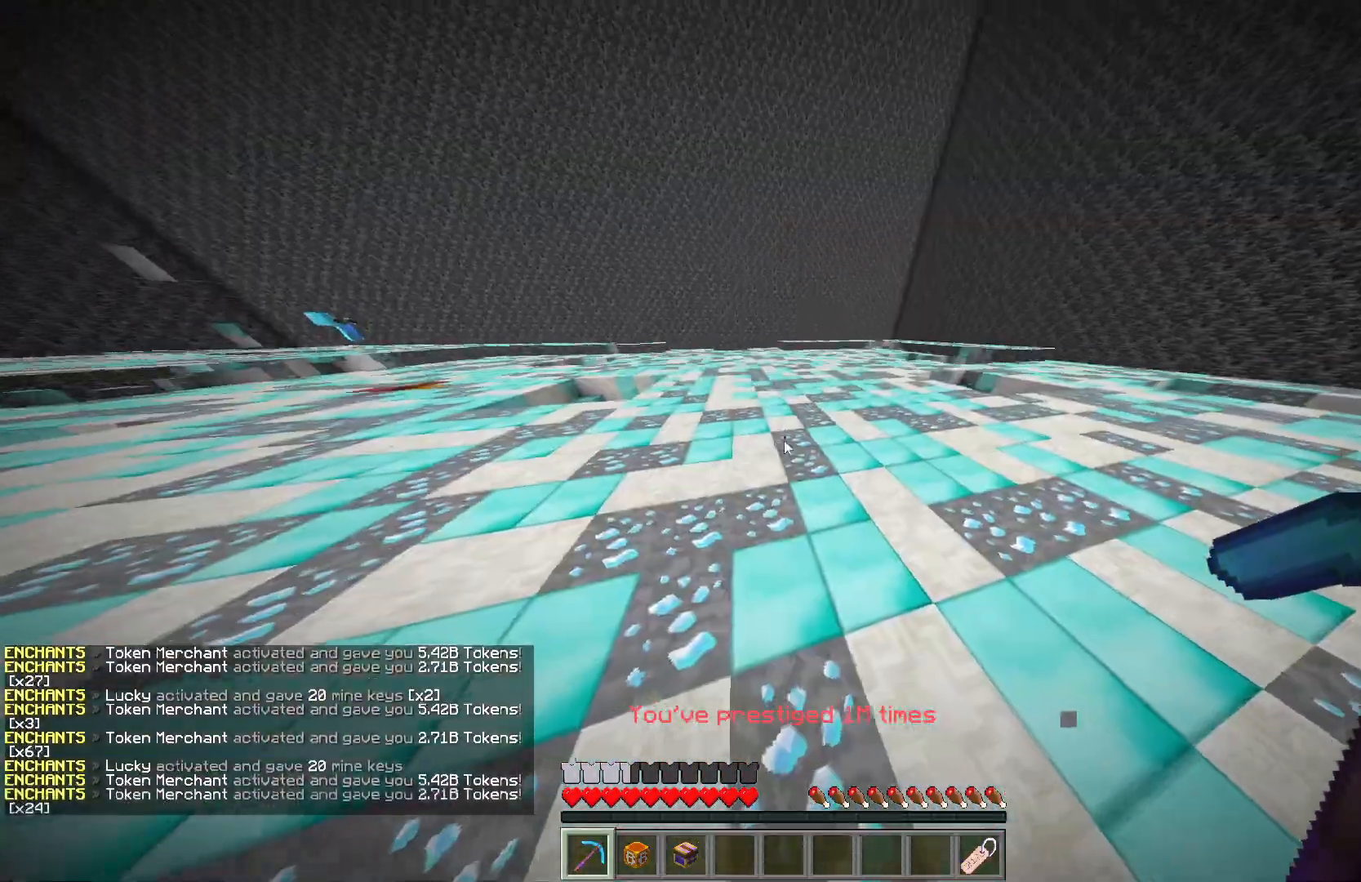
{"keys": [], "mouse": [], "events": []}
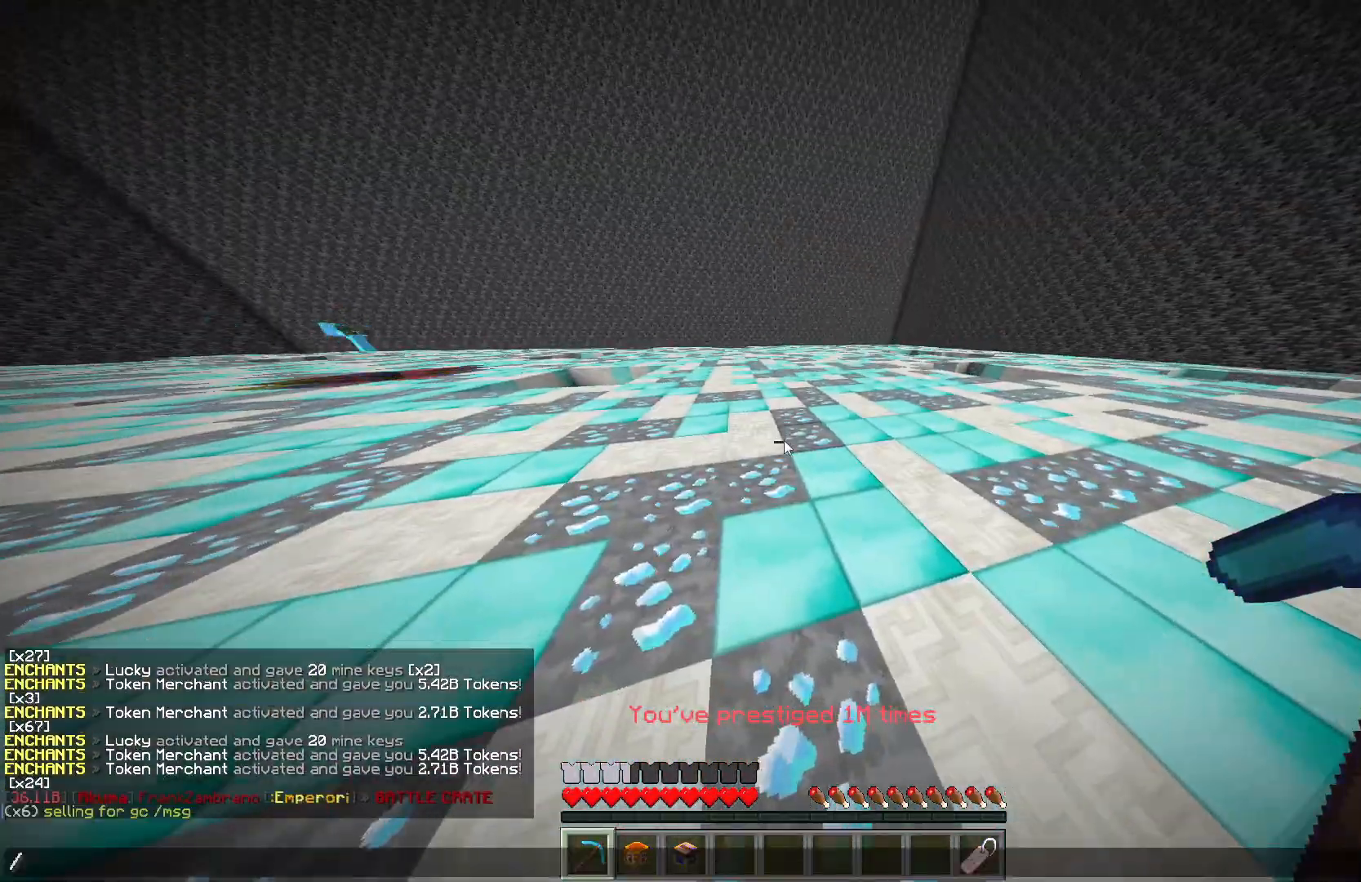
{"keys": [], "mouse": [], "events": []}
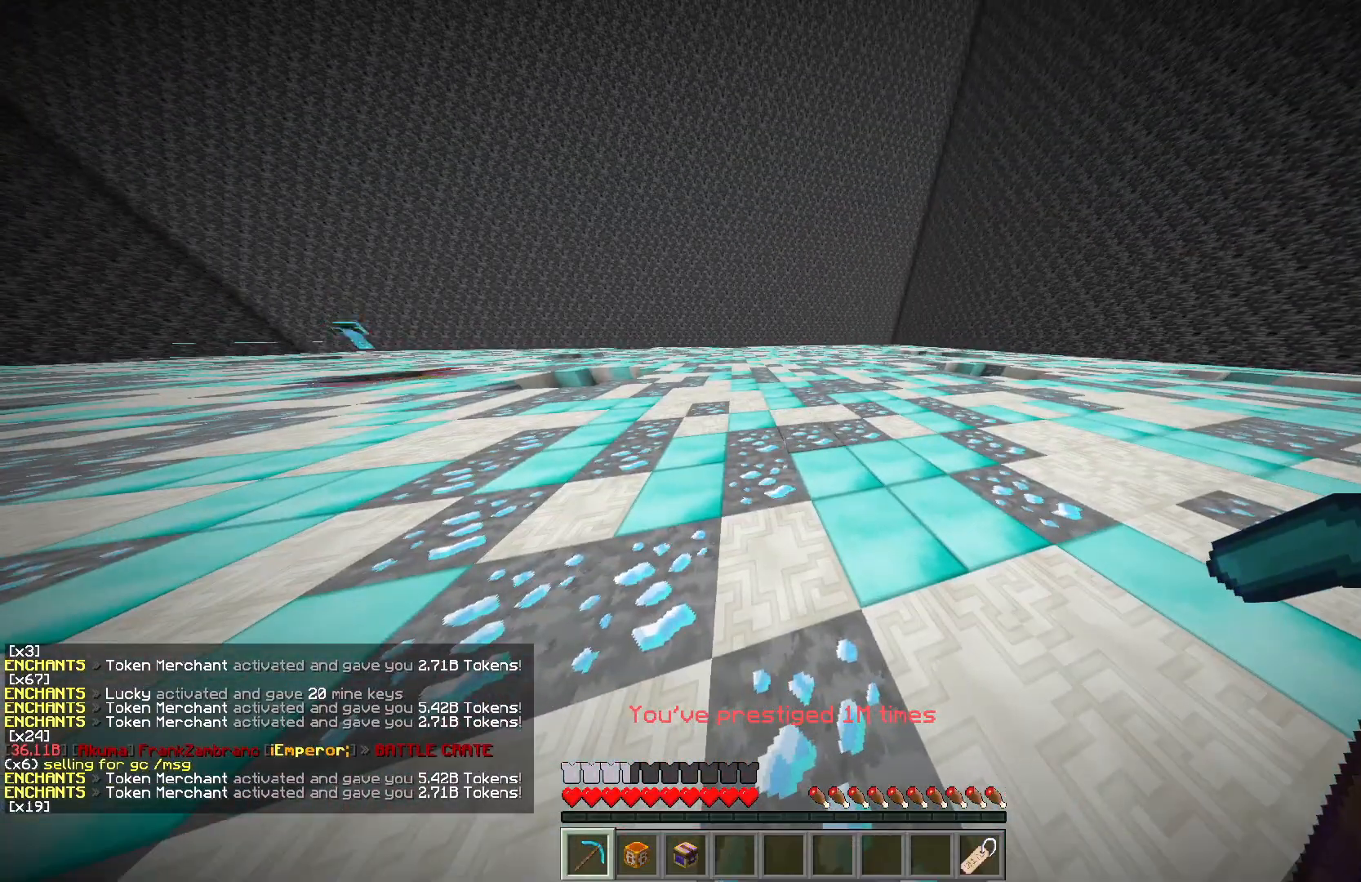
{"keys": ["w"], "mouse": [], "events": [[250, "w", "down"]]}
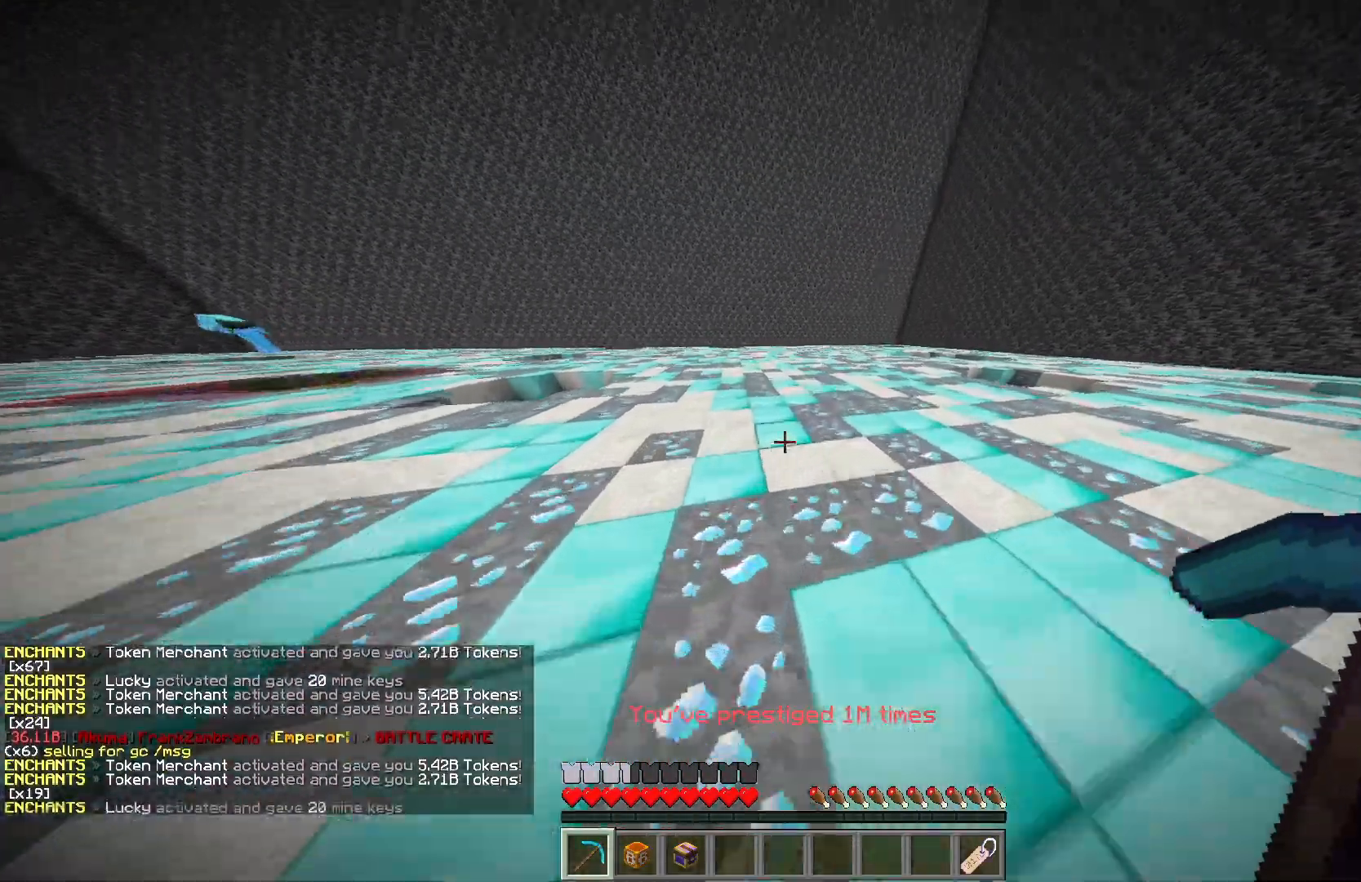
{"keys": [], "mouse": [], "events": [[383, "w", "up"]]}
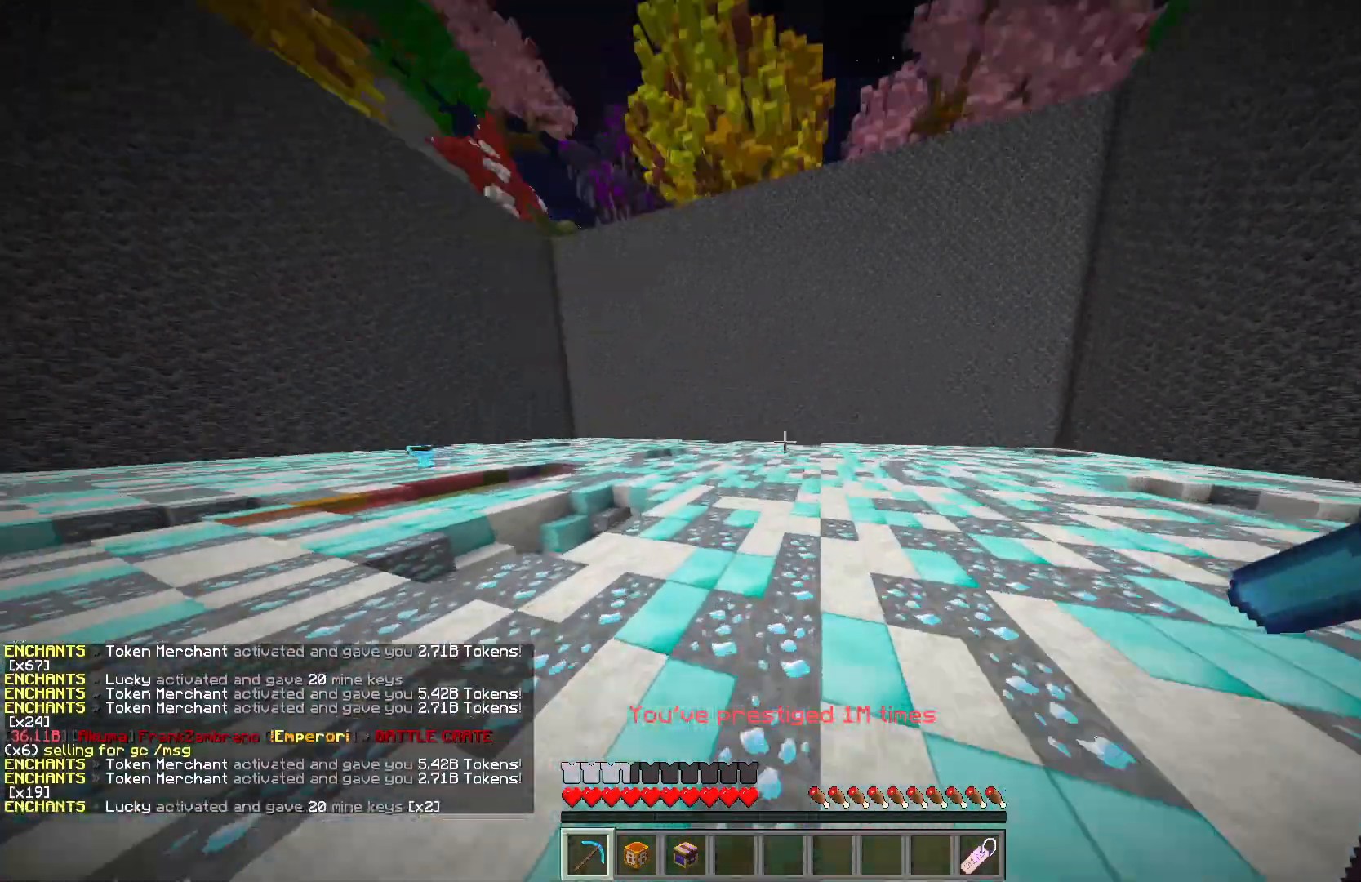
{"keys": [], "mouse": [], "events": []}
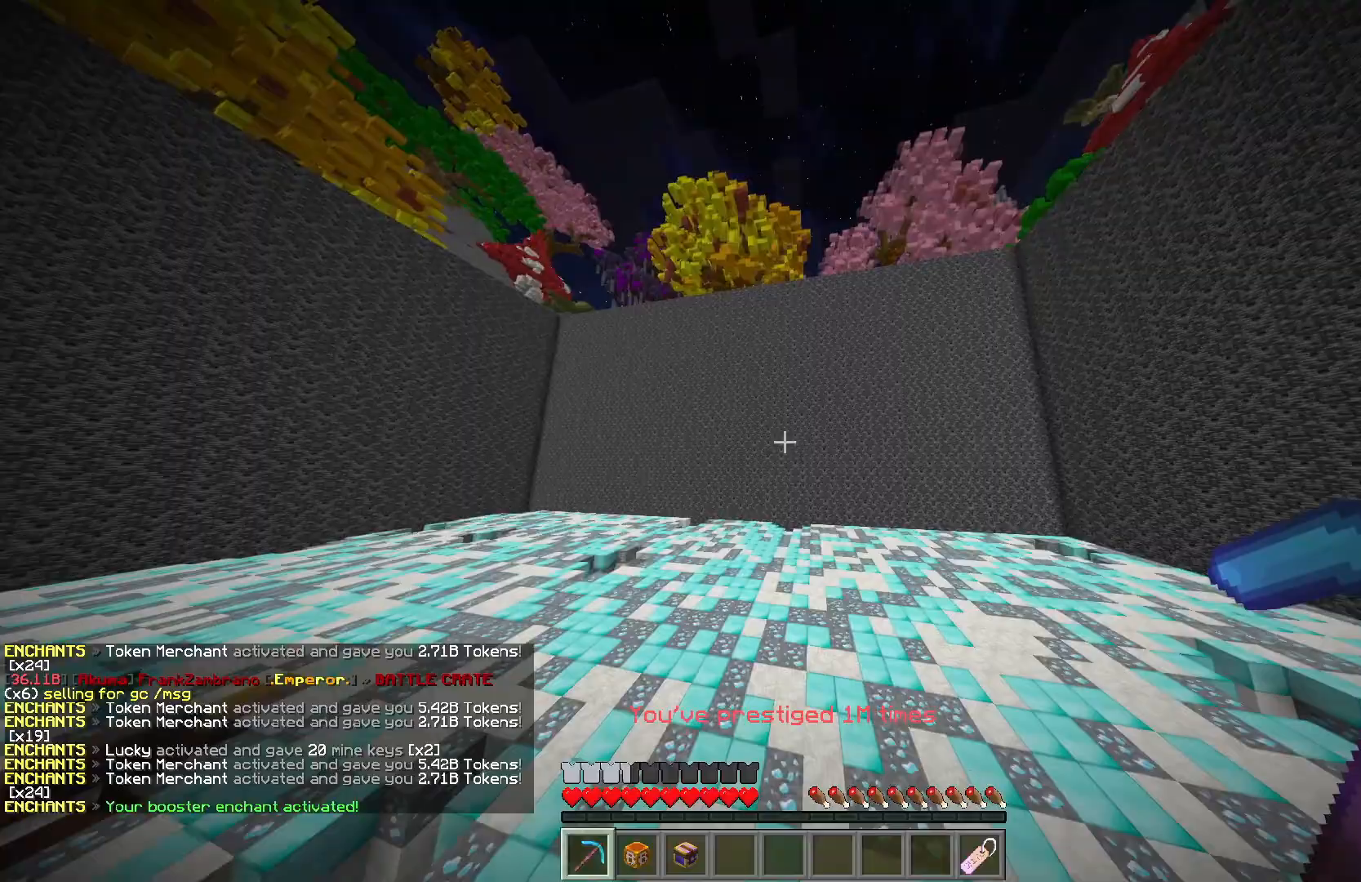
{"keys": ["w"], "mouse": [], "events": [[150, "w", "down"]]}
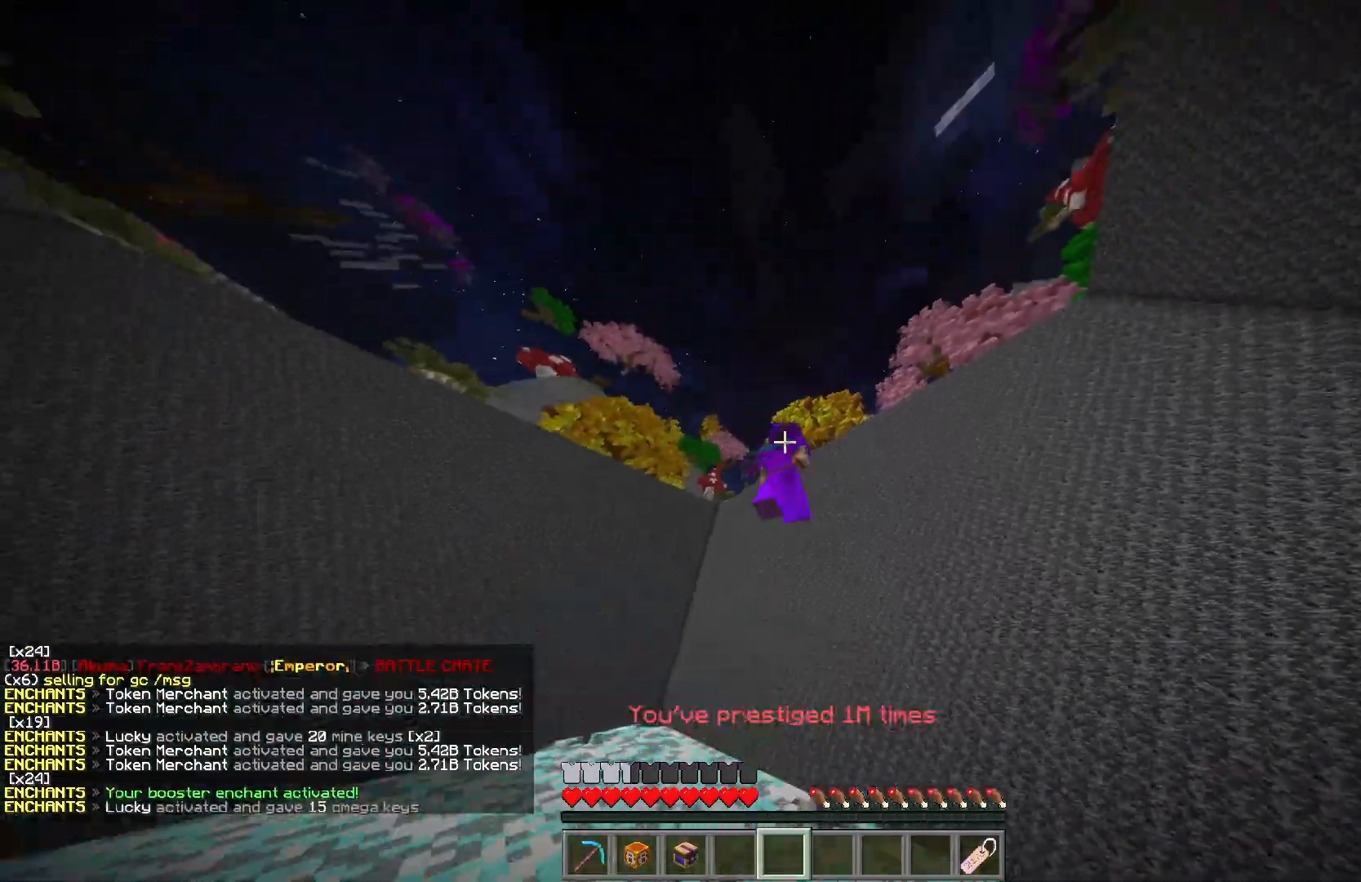
{"keys": ["w"], "mouse": [], "events": []}
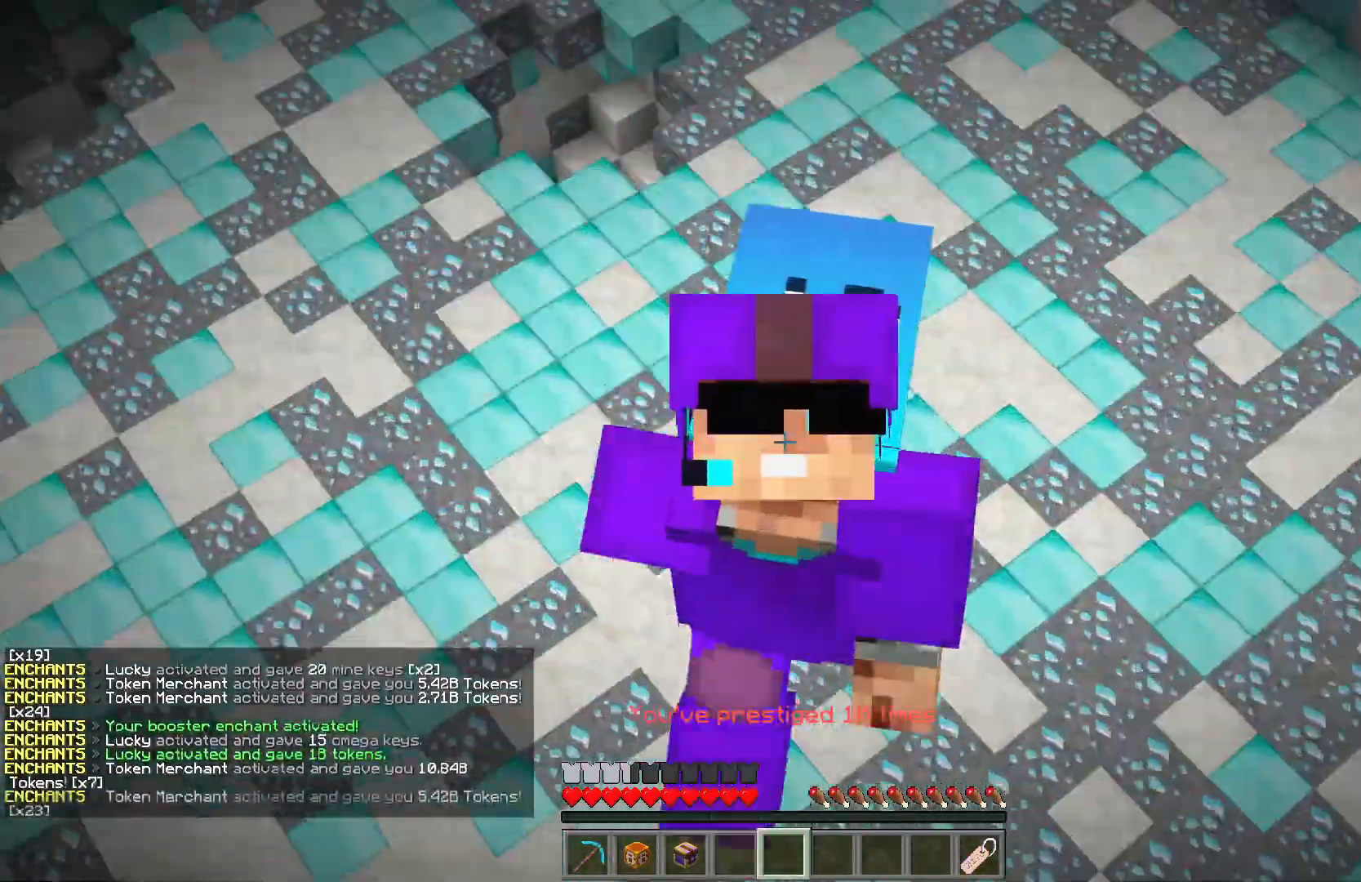
{"keys": ["a", "w"], "mouse": [], "events": [[333, "a", "down"]]}
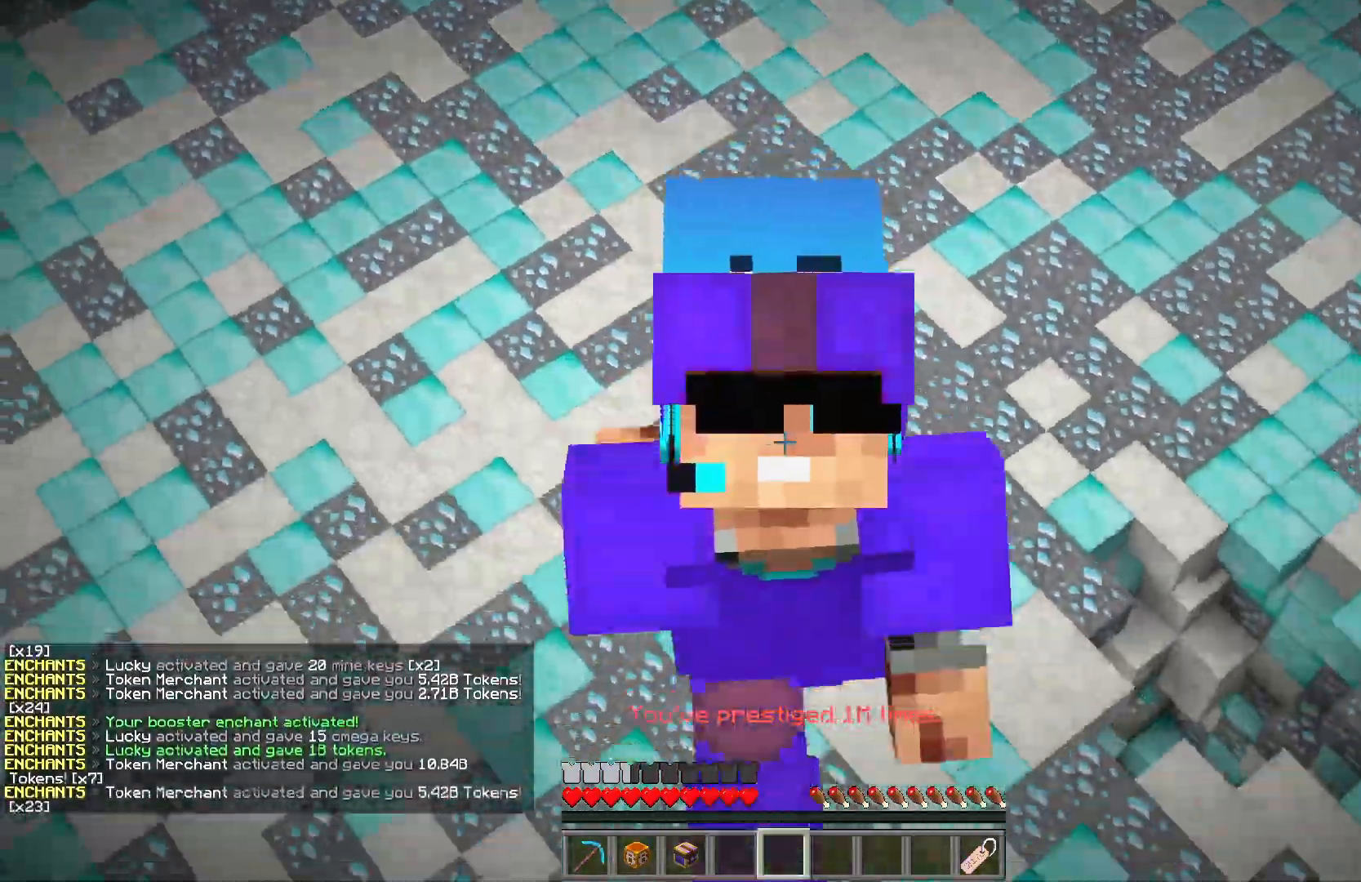
{"keys": [], "mouse": [], "events": [[67, "a", "up"], [217, "w", "up"]]}
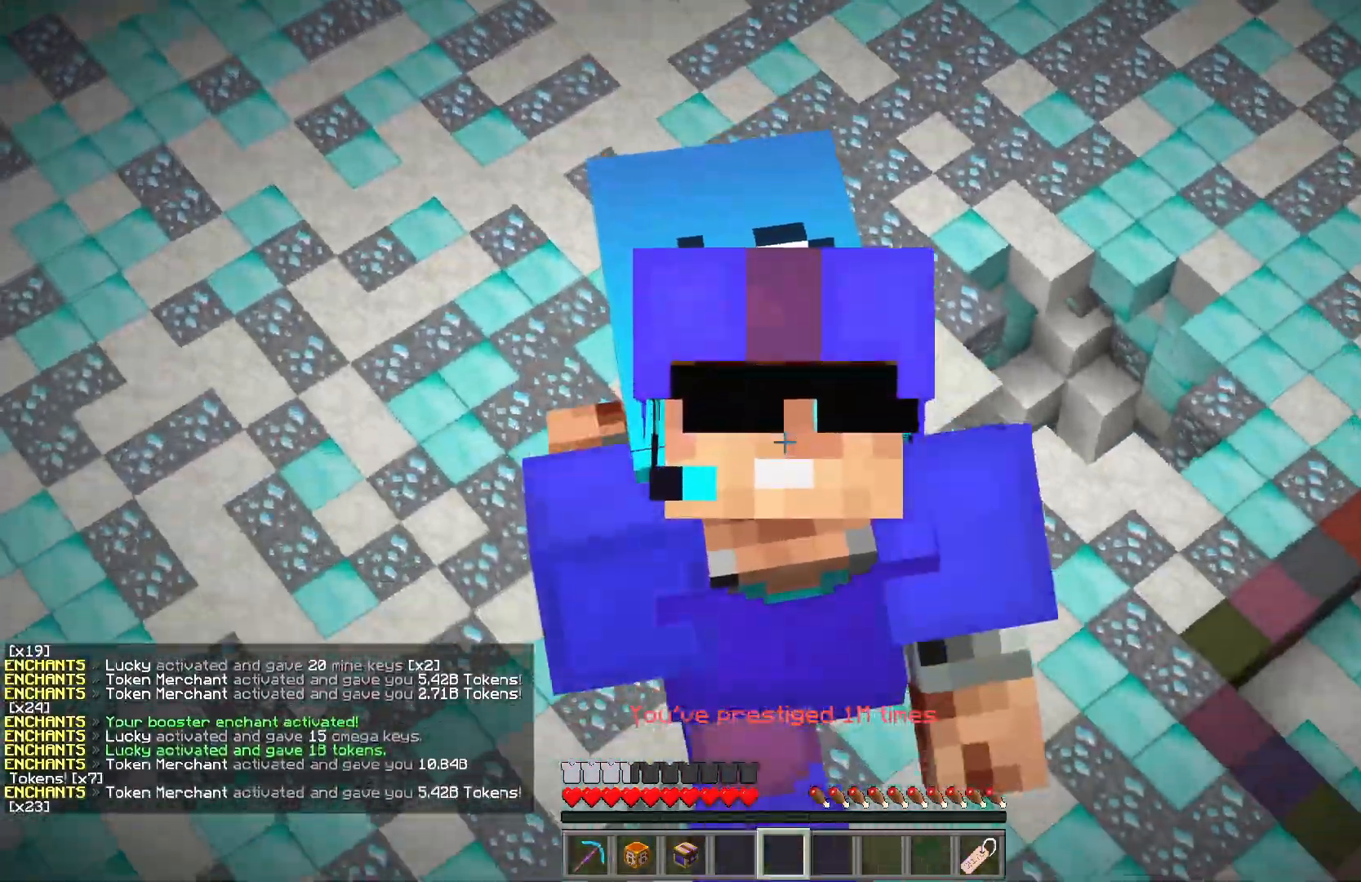
{"keys": ["w"], "mouse": [], "events": [[500, "w", "down"]]}
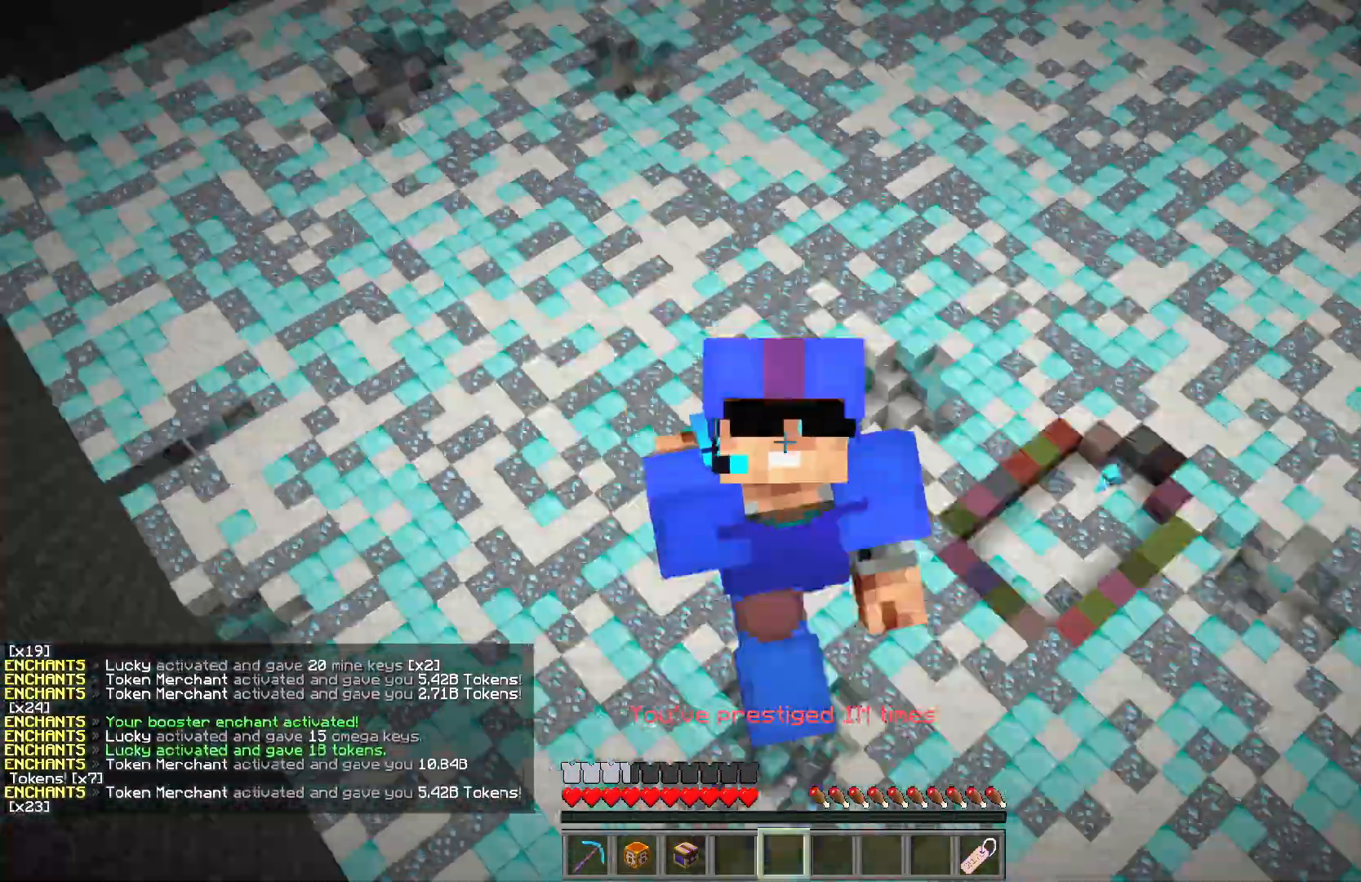
{"keys": ["w"], "mouse": [], "events": []}
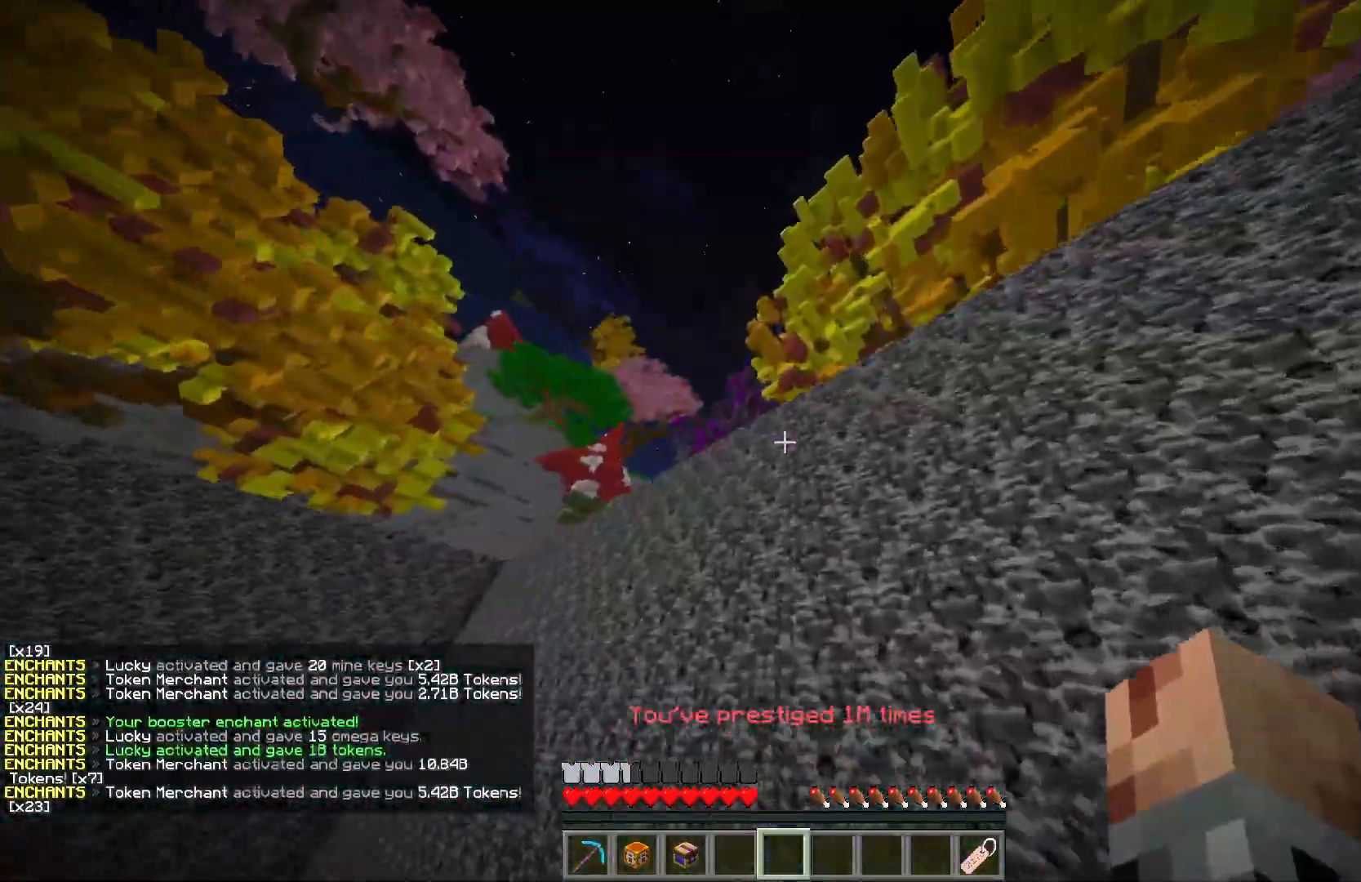
{"keys": ["a", "w"], "mouse": [], "events": [[50, "a", "down"]]}
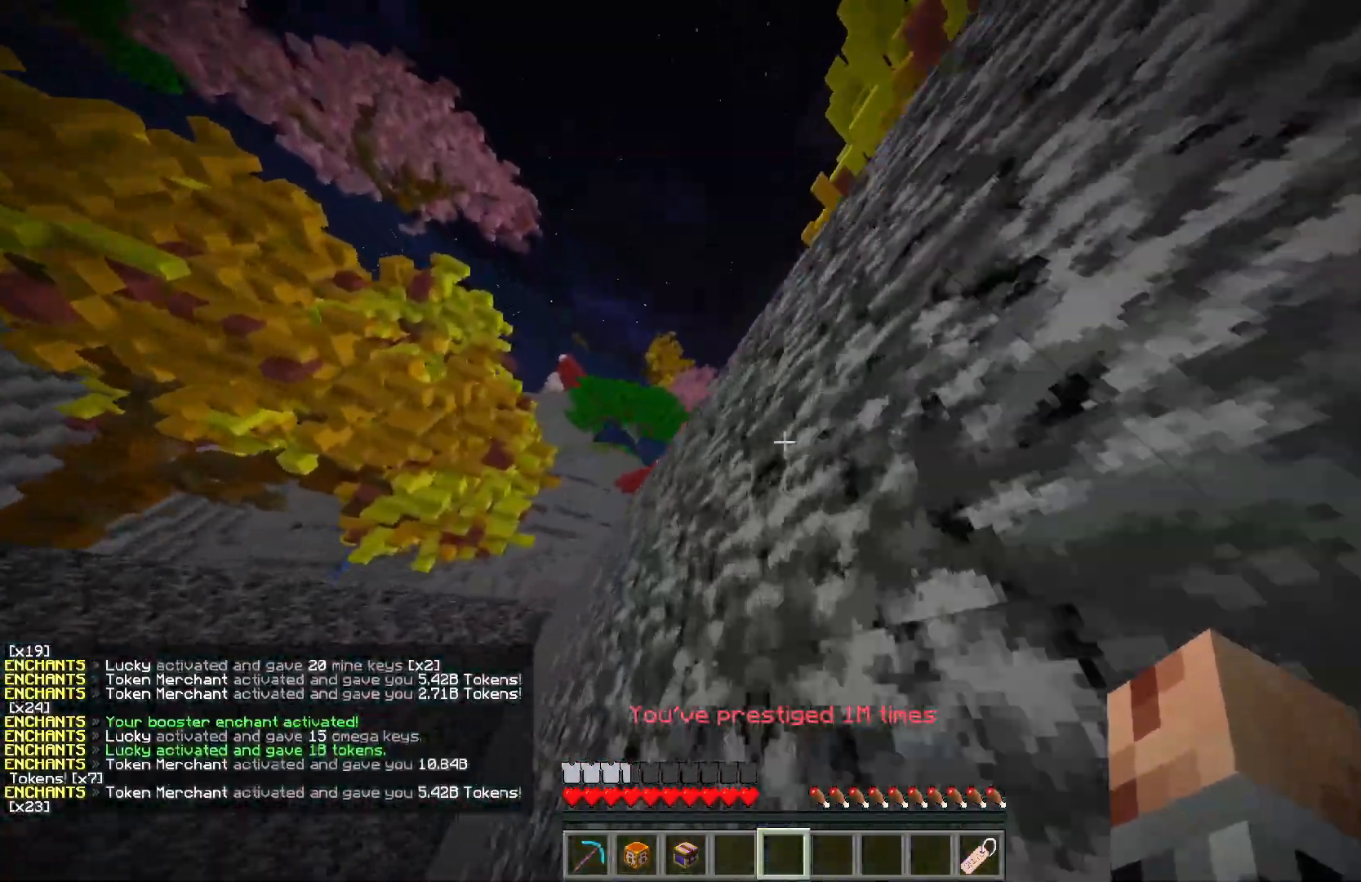
{"keys": ["w"], "mouse": [], "events": [[133, "a", "up"], [133, "d", "down"], [483, "d", "up"]]}
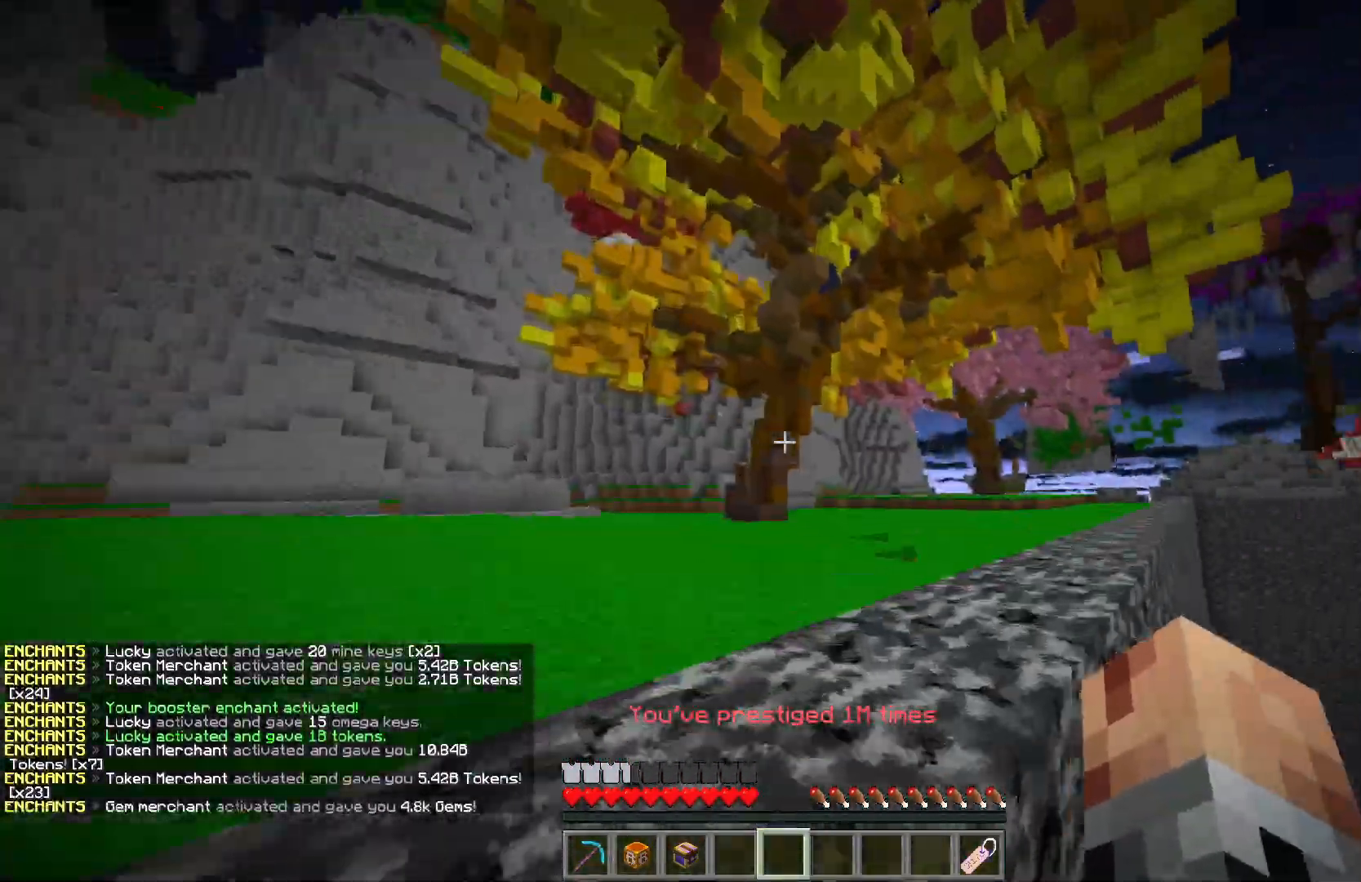
{"keys": ["a", "w"], "mouse": [], "events": [[17, "a", "down"]]}
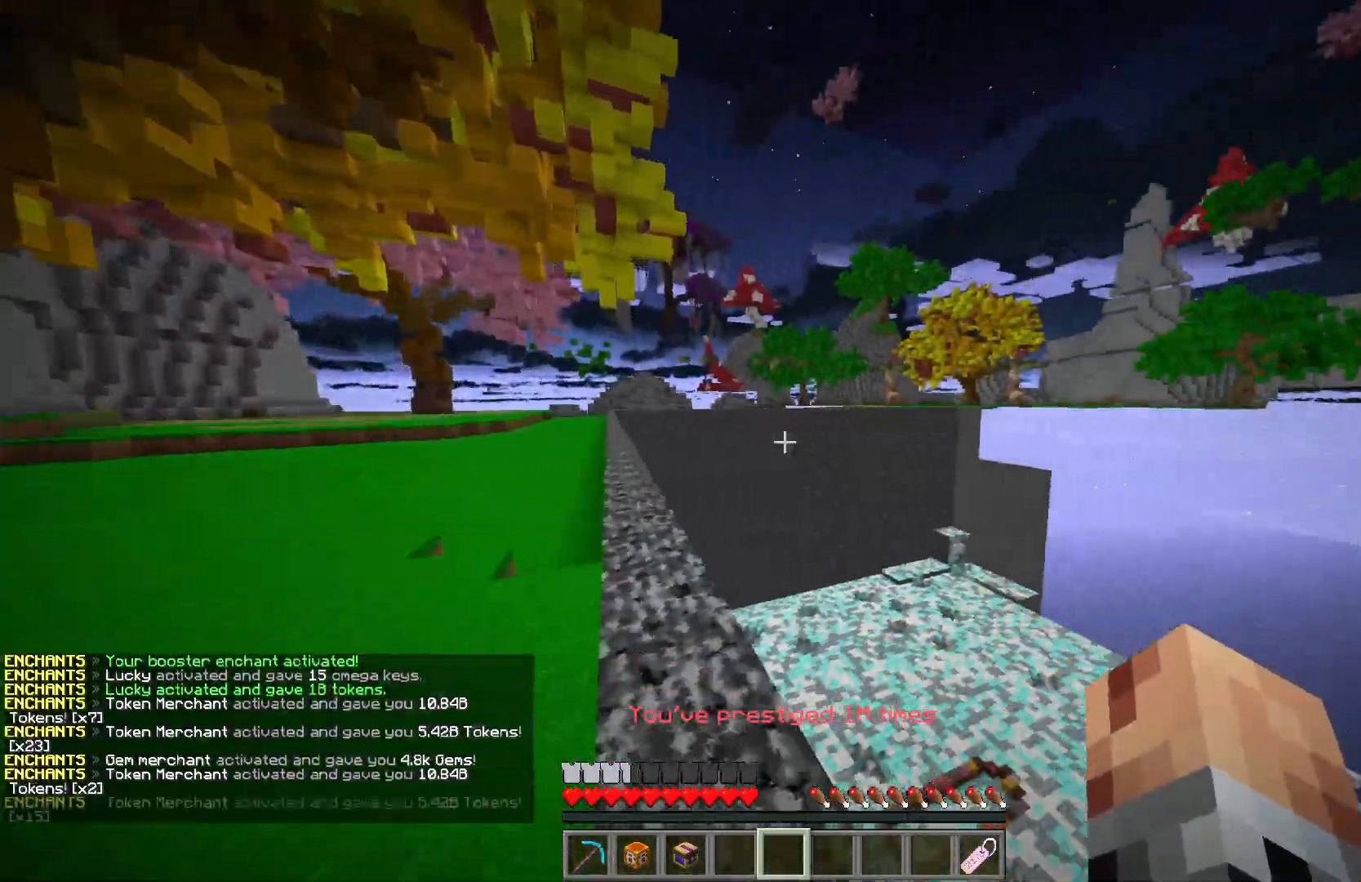
{"keys": [], "mouse": [], "events": [[33, "w", "up"], [317, "a", "up"]]}